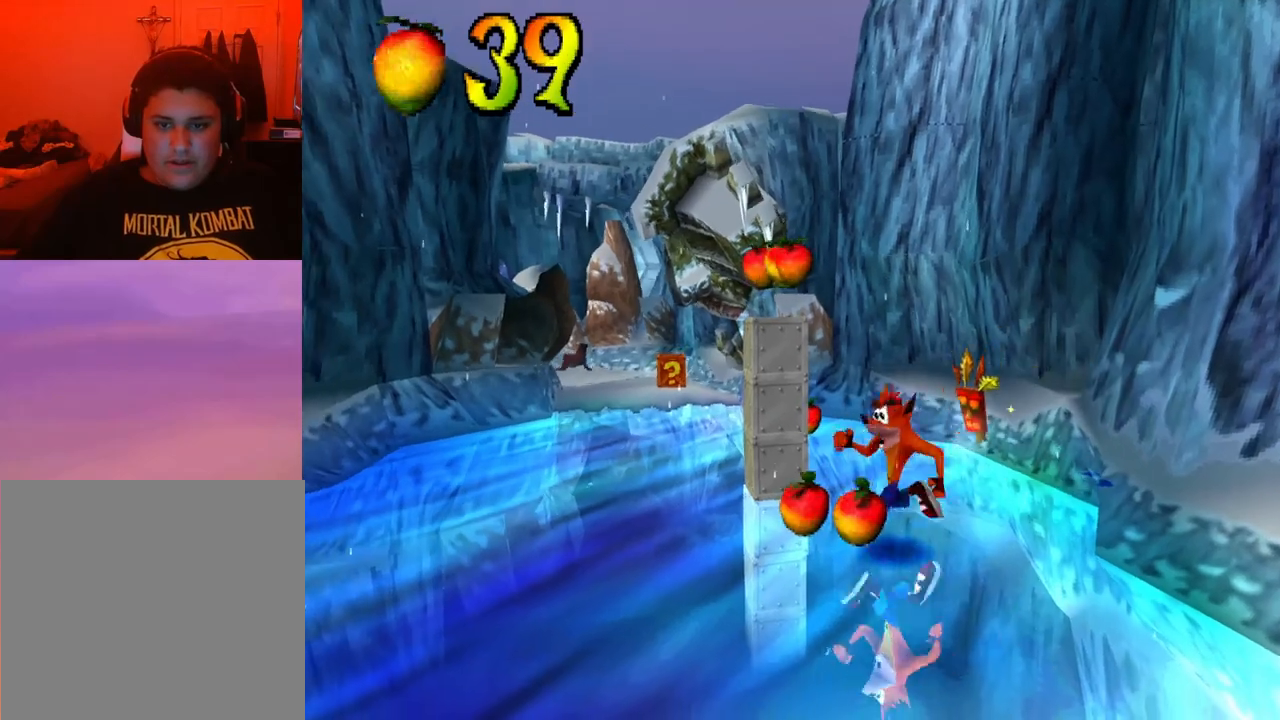
Gameplay with a controller (PlayStation layout); each line is a JSON object with the inputs held at the frame after it. "events" lists button and stick changes between this image and that frame as [ms after this image, input, new state], when the widget could be followed in between. Not read: left_stick right_stick.
{"buttons": ["DPAD_UP", "DPAD_RIGHT"], "events": [[67, "DPAD_LEFT", "up"], [67, "DPAD_UP", "down"], [133, "DPAD_RIGHT", "down"], [133, "DPAD_UP", "up"], [300, "DPAD_UP", "down"]]}
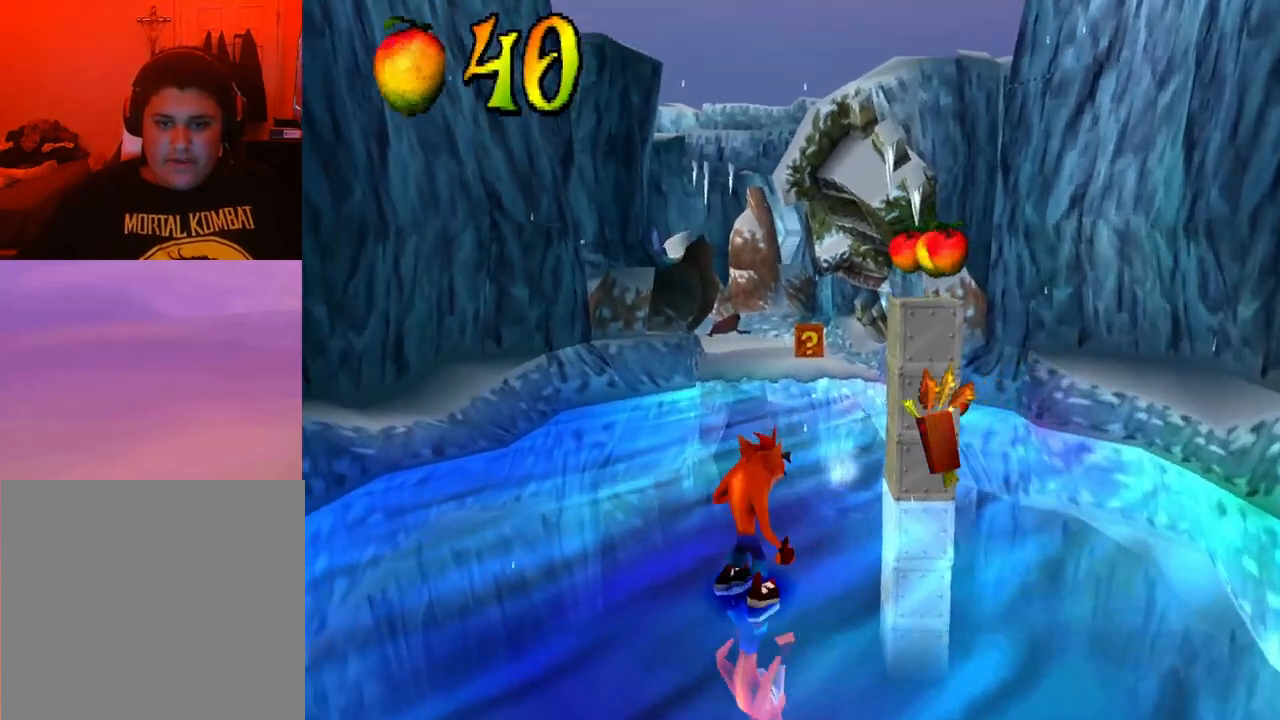
{"buttons": ["CROSS", "SQUARE", "DPAD_RIGHT"], "events": [[67, "R1", "down"], [100, "DPAD_UP", "up"], [167, "CROSS", "down"], [200, "R1", "up"], [200, "SQUARE", "down"], [367, "DPAD_UP", "down"], [500, "DPAD_UP", "up"]]}
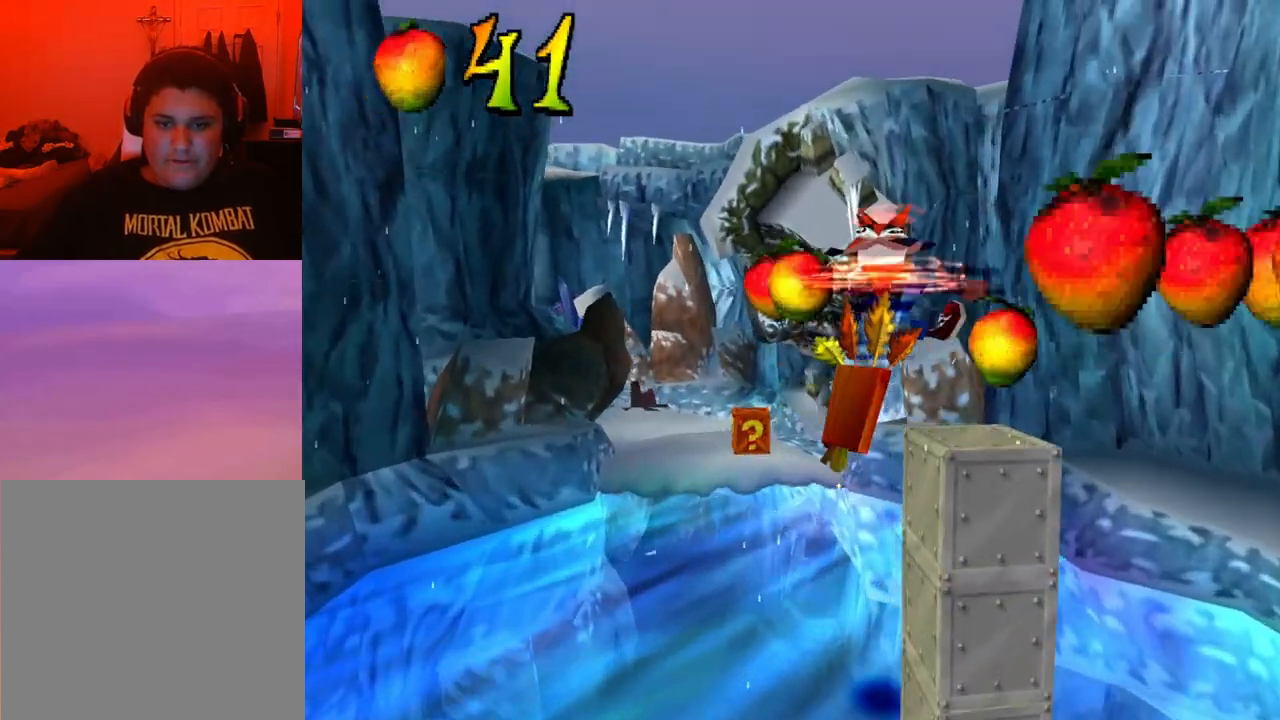
{"buttons": ["DPAD_DOWN"], "events": [[267, "DPAD_RIGHT", "up"], [267, "SQUARE", "up"], [300, "CROSS", "up"], [467, "DPAD_DOWN", "down"]]}
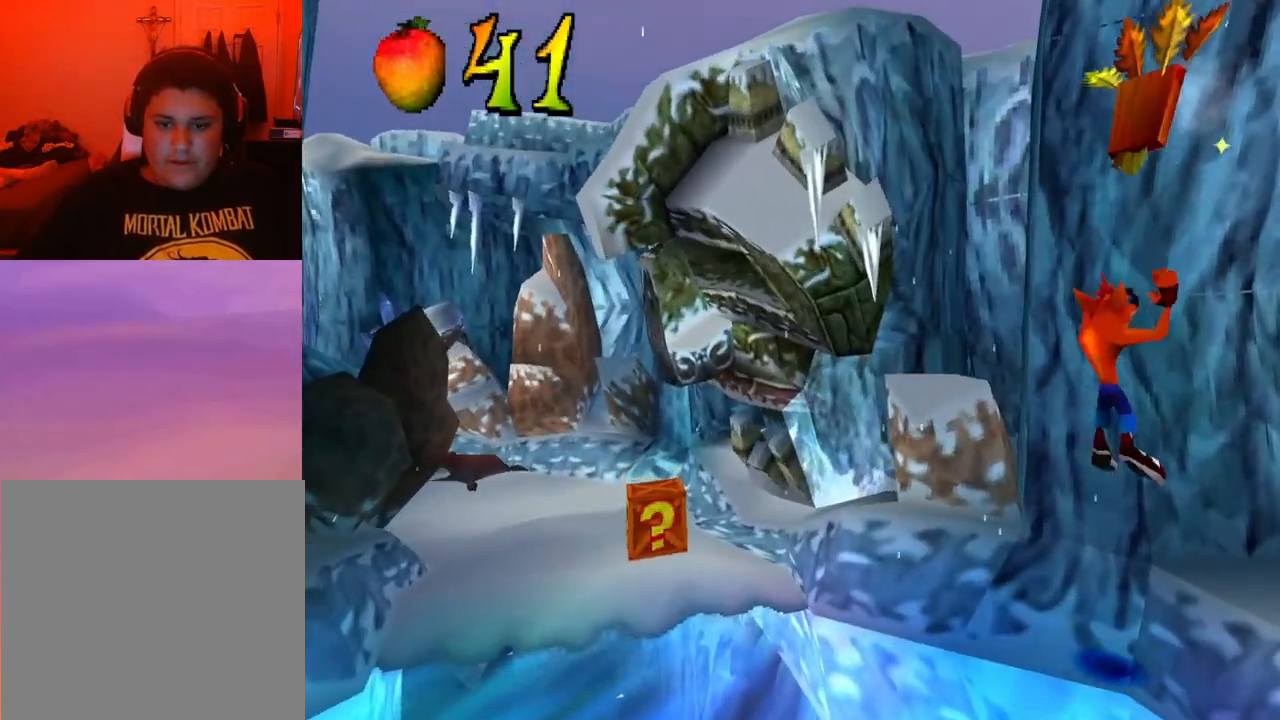
{"buttons": ["DPAD_LEFT"], "events": [[367, "DPAD_LEFT", "down"], [400, "DPAD_DOWN", "up"]]}
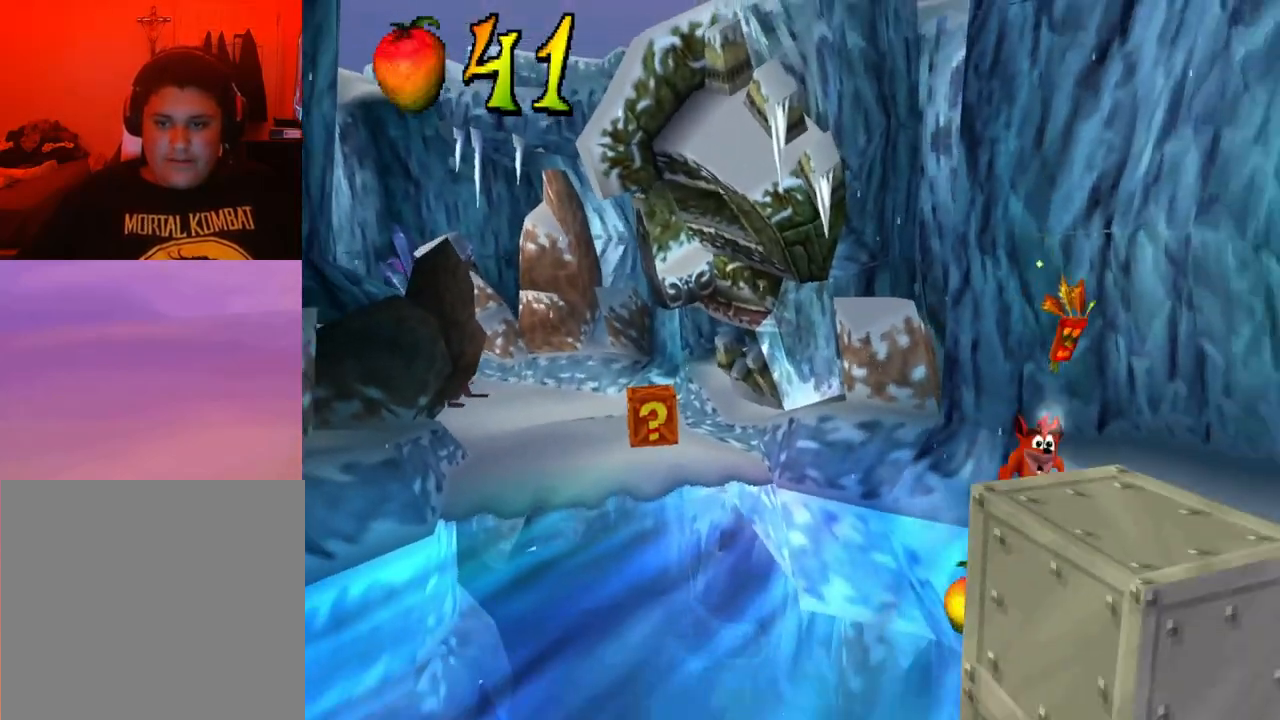
{"buttons": ["DPAD_UP", "DPAD_LEFT"], "events": [[267, "DPAD_UP", "down"]]}
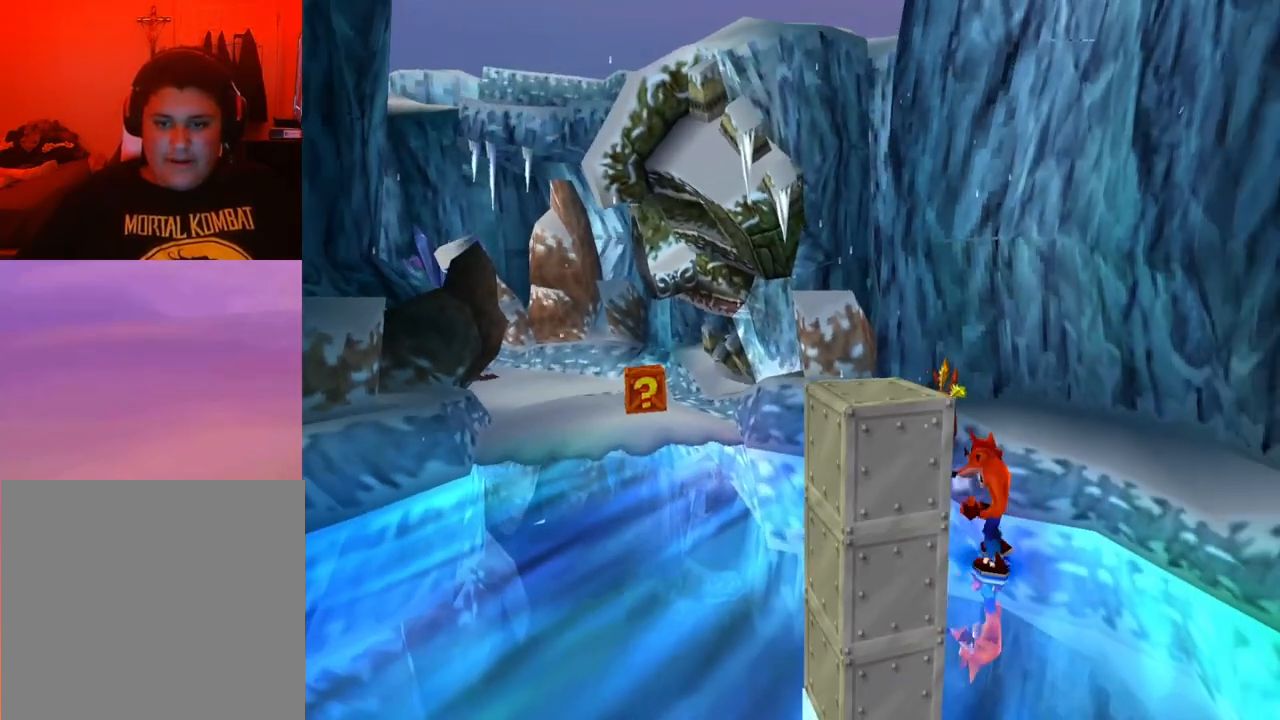
{"buttons": ["CROSS", "SQUARE", "DPAD_LEFT"], "events": [[67, "DPAD_LEFT", "up"], [200, "R1", "down"], [367, "CROSS", "down"], [367, "DPAD_LEFT", "down"], [367, "DPAD_UP", "up"], [367, "R1", "up"], [367, "SQUARE", "down"]]}
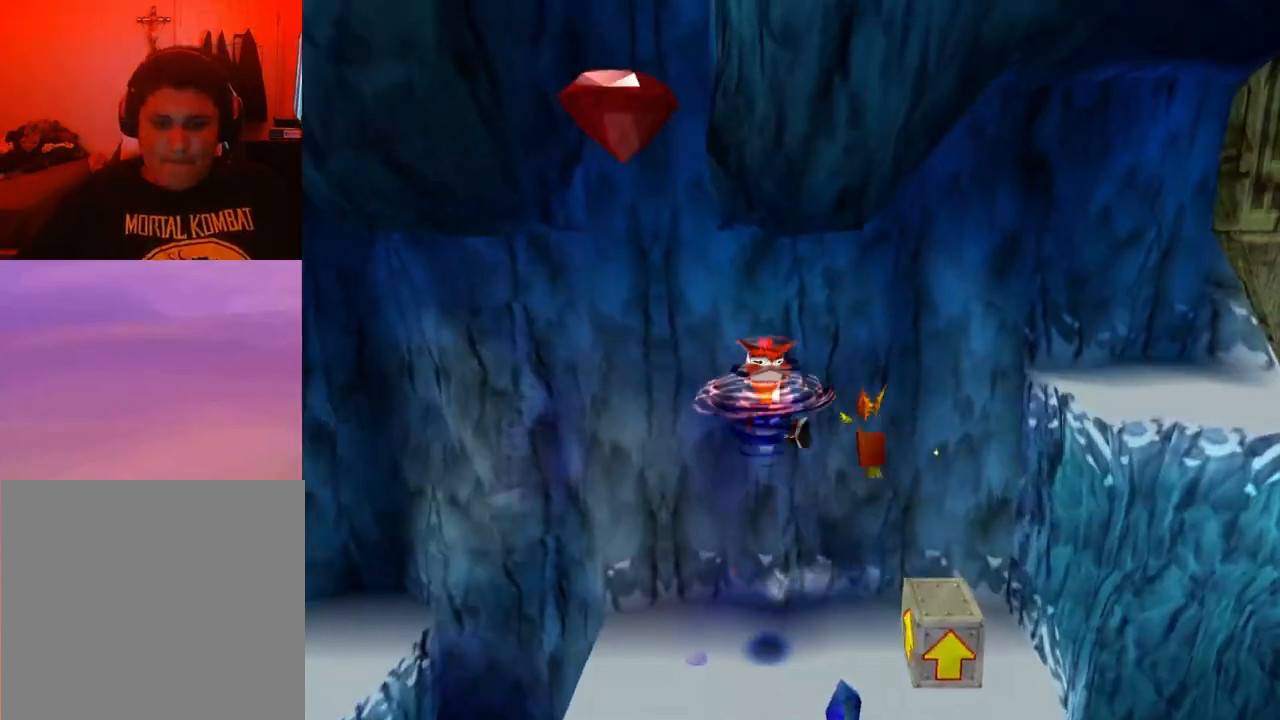
{"buttons": ["R1"], "events": [[167, "DPAD_LEFT", "up"], [267, "CROSS", "up"], [267, "DPAD_RIGHT", "down"], [267, "R1", "down"], [267, "SQUARE", "up"], [333, "DPAD_RIGHT", "up"], [367, "R1", "up"], [433, "R1", "down"]]}
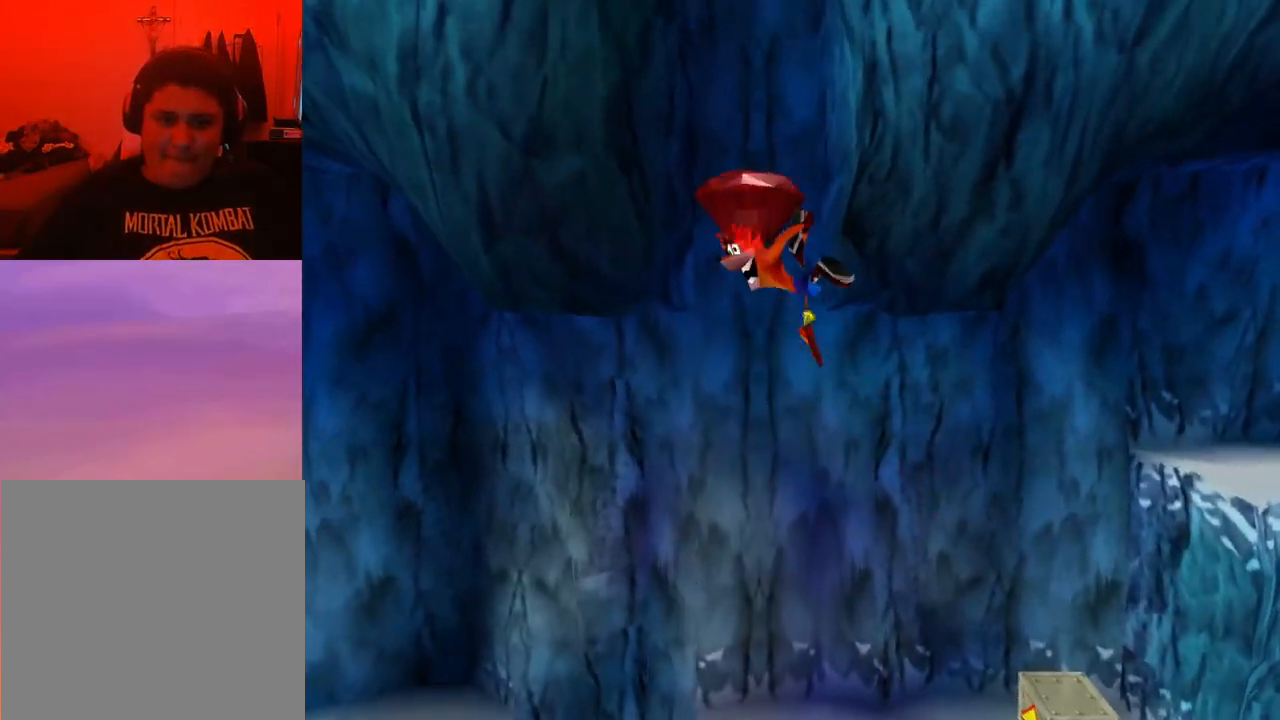
{"buttons": [], "events": [[67, "R1", "up"], [167, "R1", "down"], [333, "R1", "up"]]}
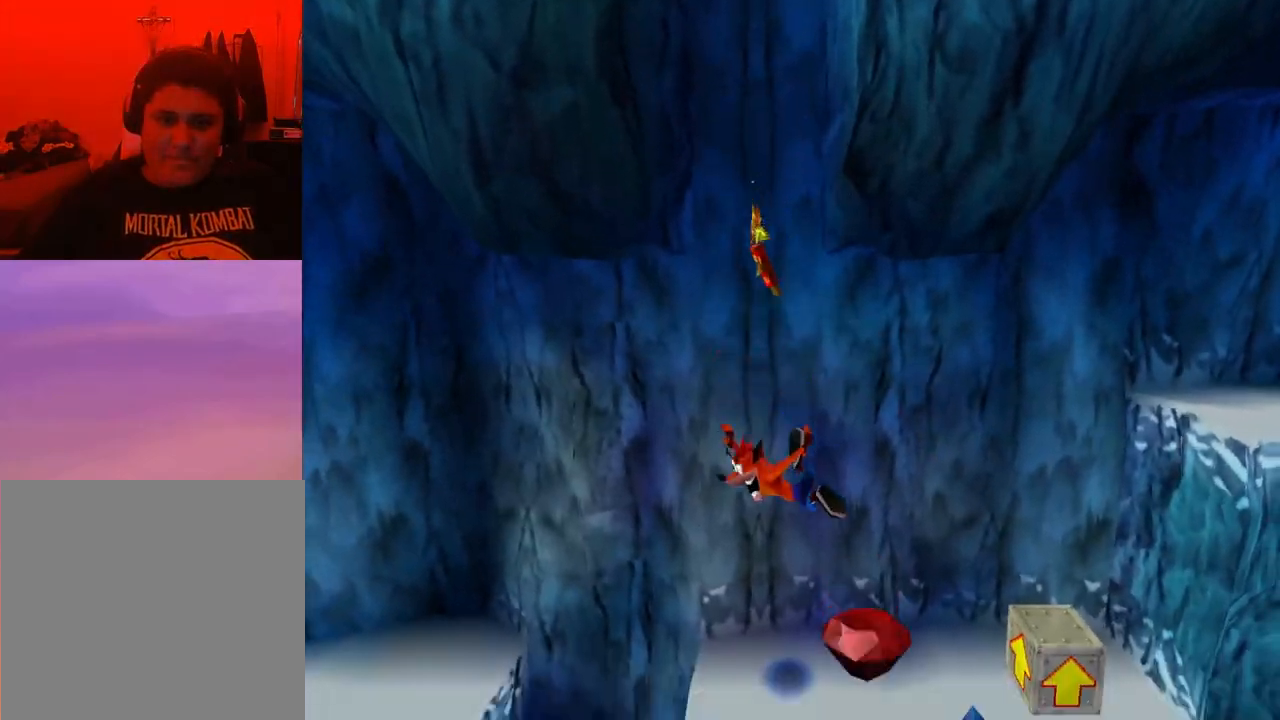
{"buttons": ["DPAD_RIGHT"], "events": [[200, "DPAD_RIGHT", "down"]]}
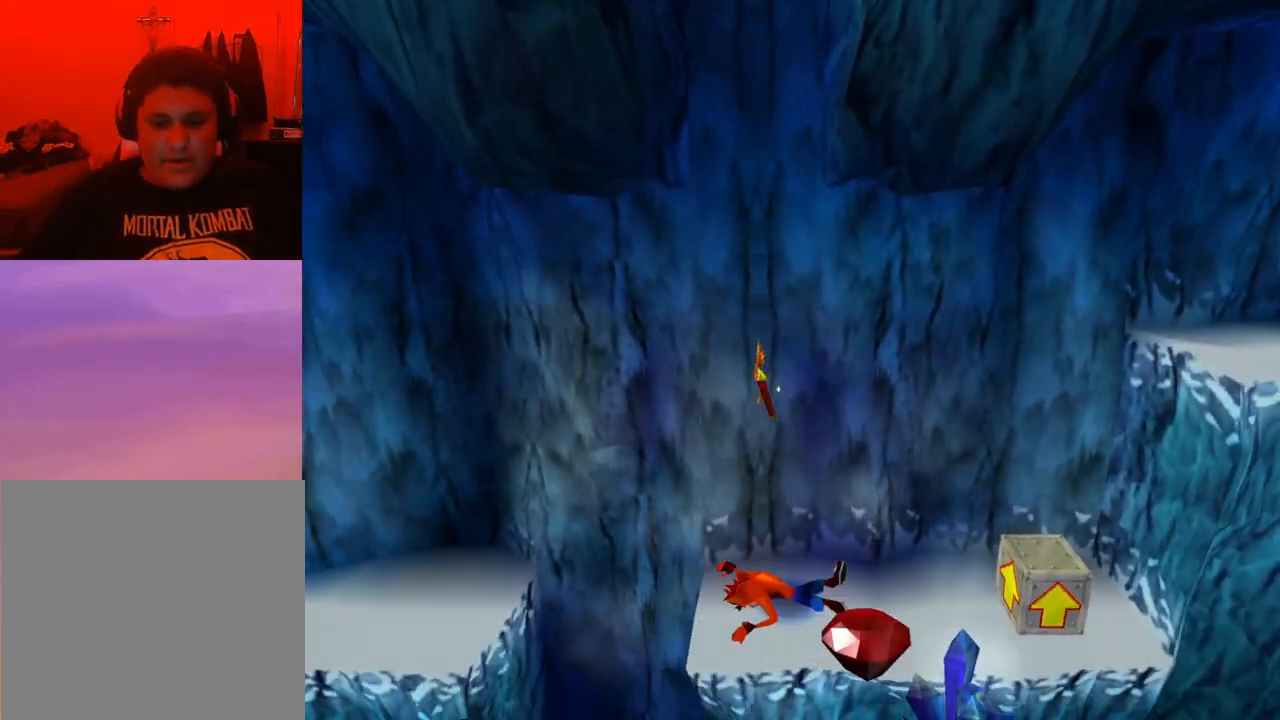
{"buttons": [], "events": [[367, "DPAD_LEFT", "down"], [367, "DPAD_RIGHT", "up"], [400, "DPAD_LEFT", "up"]]}
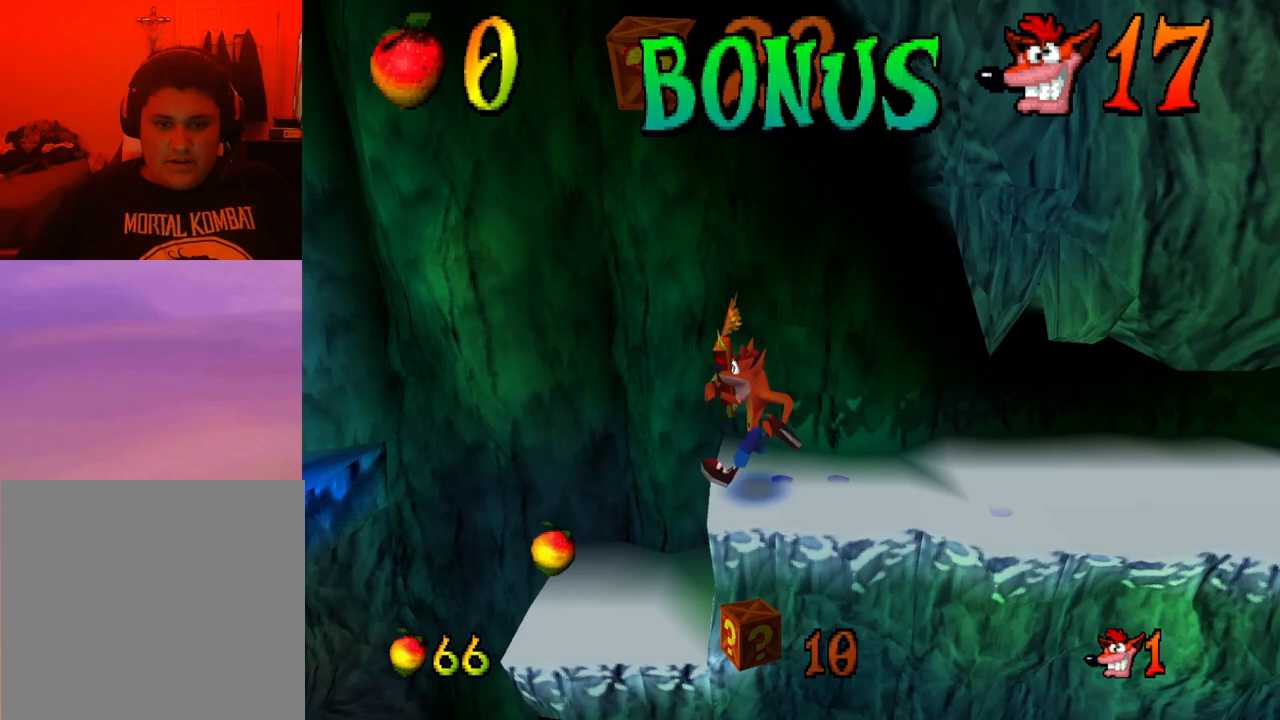
{"buttons": [], "events": [[133, "DPAD_LEFT", "down"], [333, "DPAD_LEFT", "up"]]}
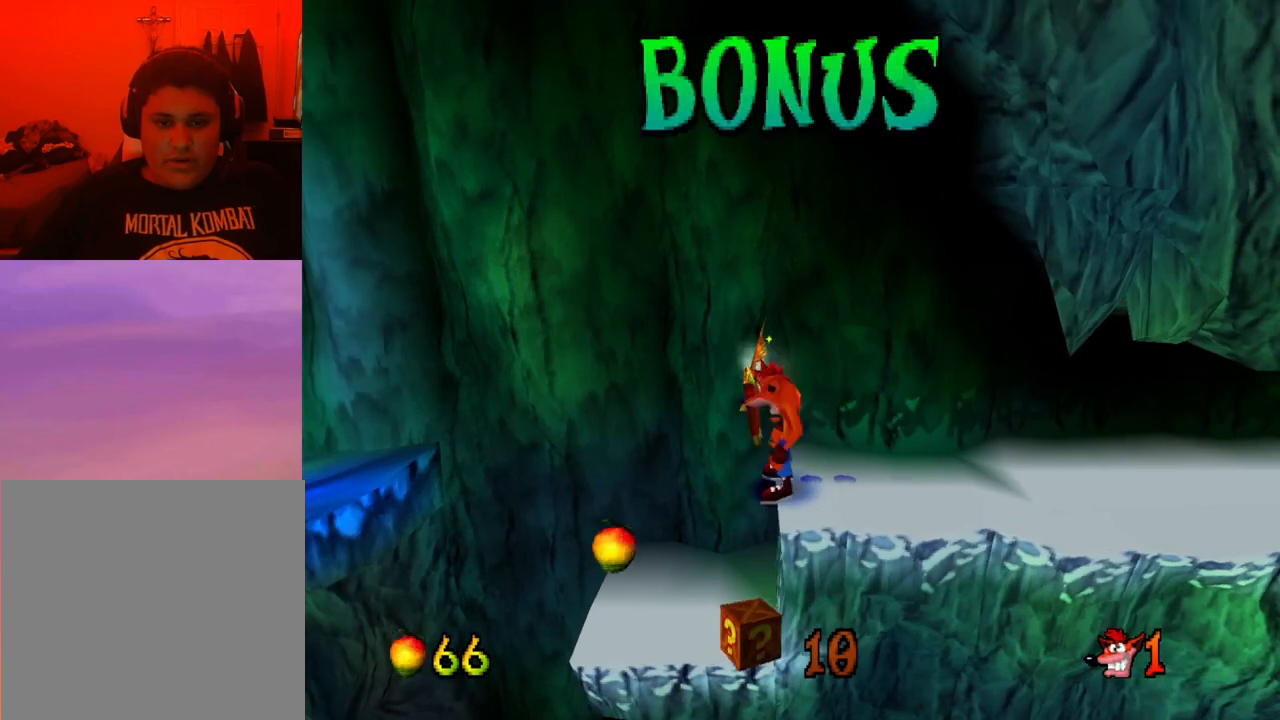
{"buttons": [], "events": [[200, "DPAD_LEFT", "down"], [367, "DPAD_LEFT", "up"]]}
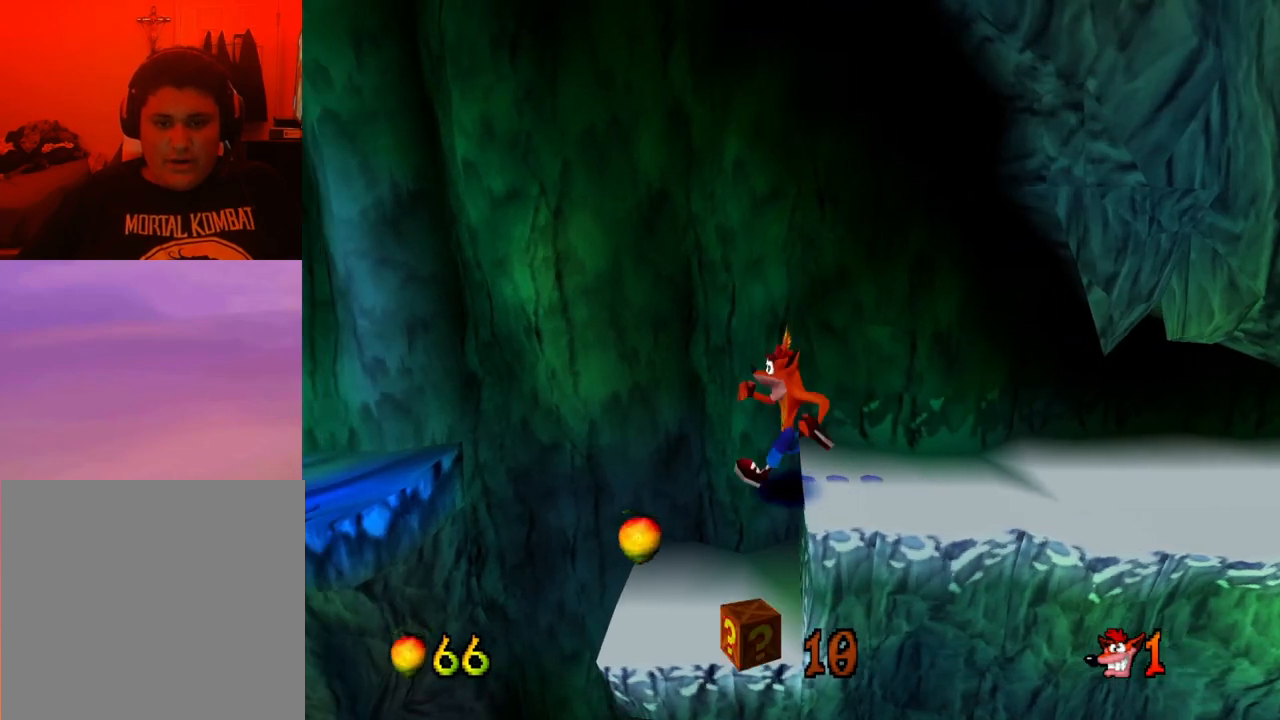
{"buttons": [], "events": [[267, "DPAD_LEFT", "down"], [400, "DPAD_LEFT", "up"]]}
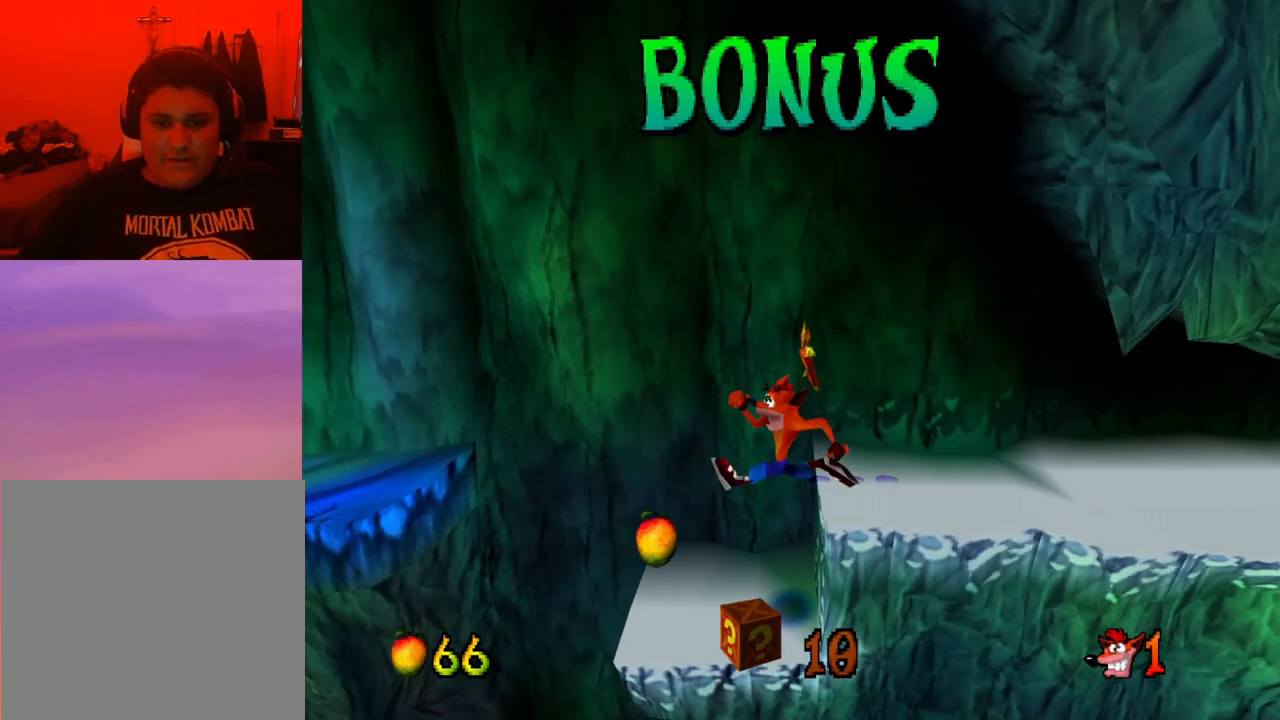
{"buttons": [], "events": []}
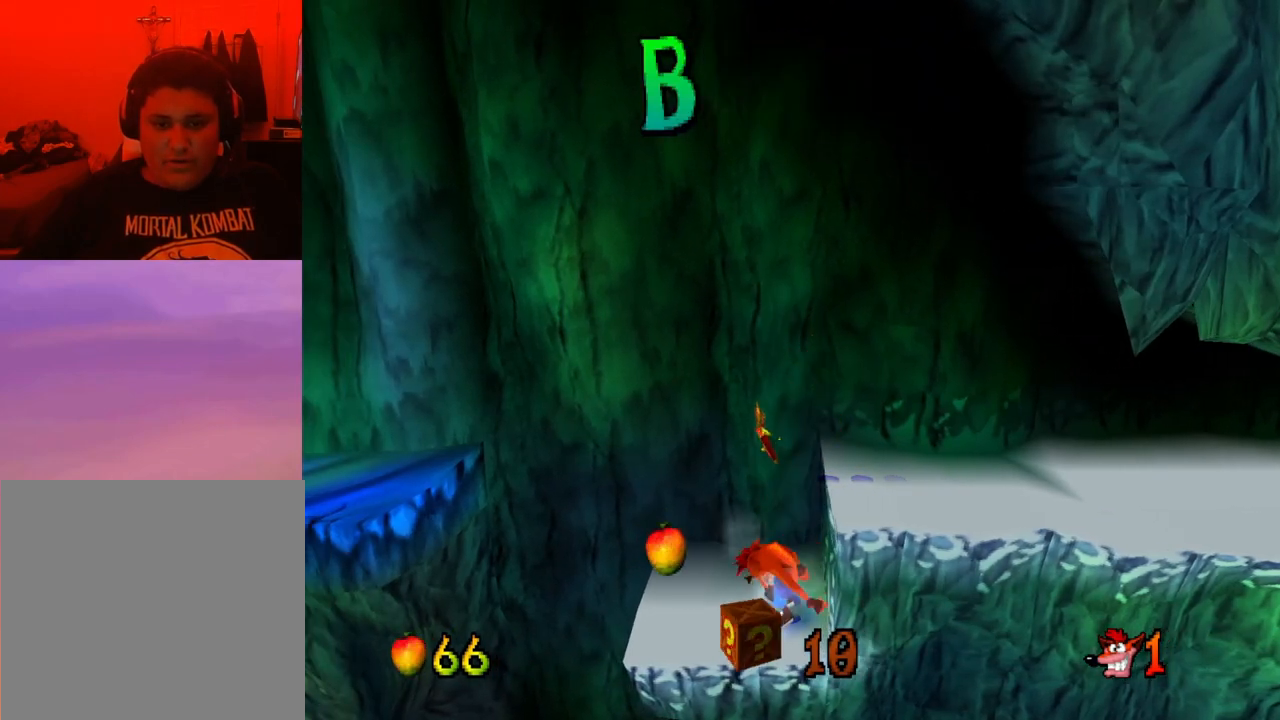
{"buttons": [], "events": []}
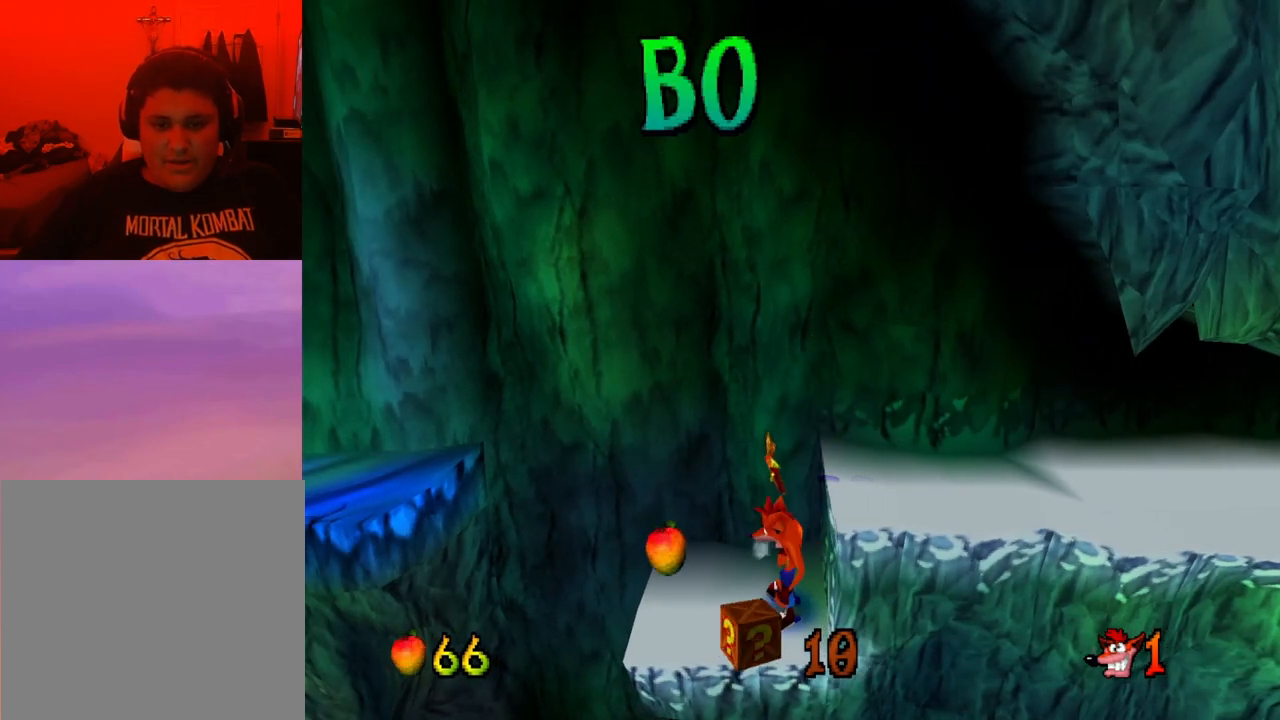
{"buttons": ["DPAD_RIGHT"], "events": [[300, "DPAD_LEFT", "down"], [433, "DPAD_LEFT", "up"], [433, "DPAD_RIGHT", "down"]]}
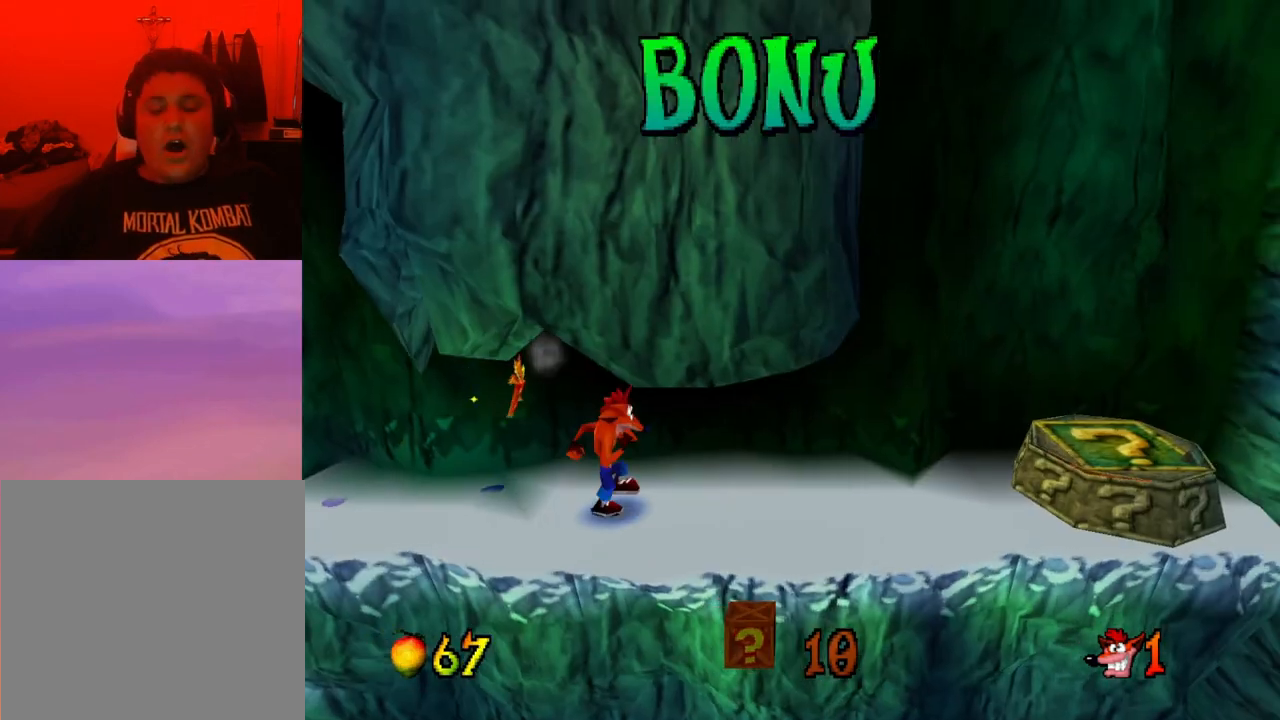
{"buttons": ["DPAD_RIGHT"], "events": []}
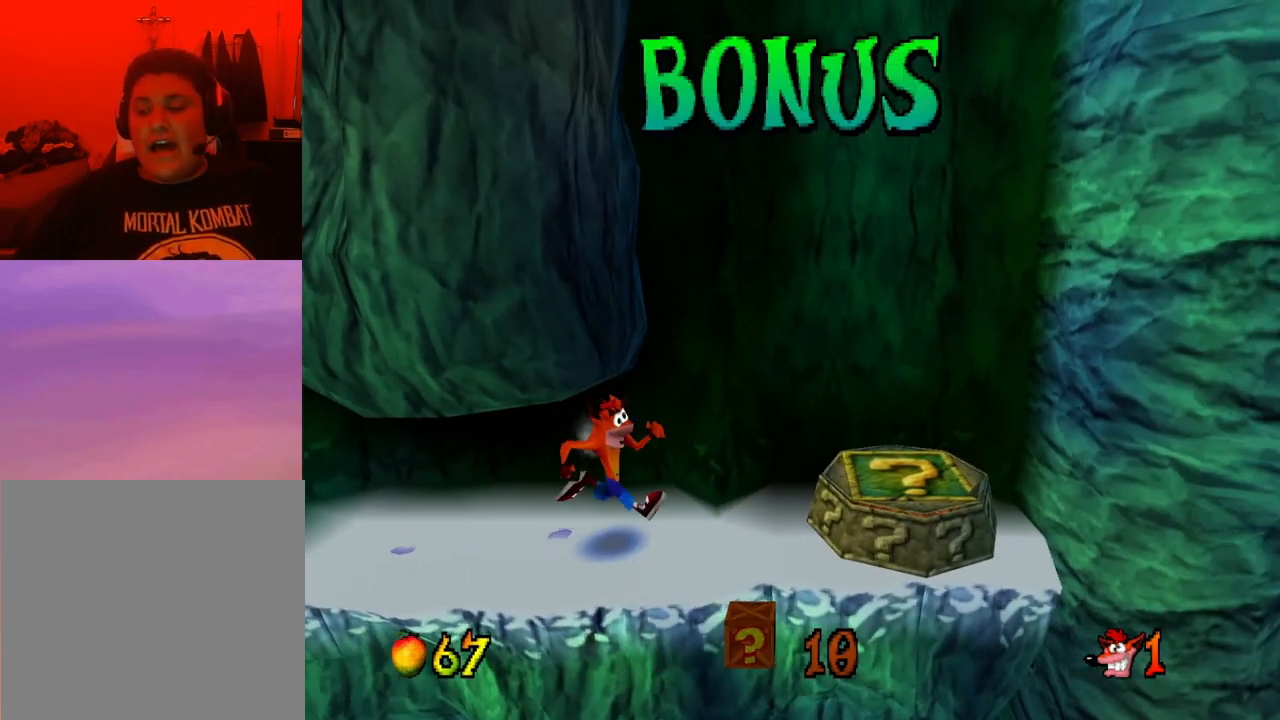
{"buttons": [], "events": [[33, "CROSS", "down"], [167, "CROSS", "up"], [433, "DPAD_RIGHT", "up"]]}
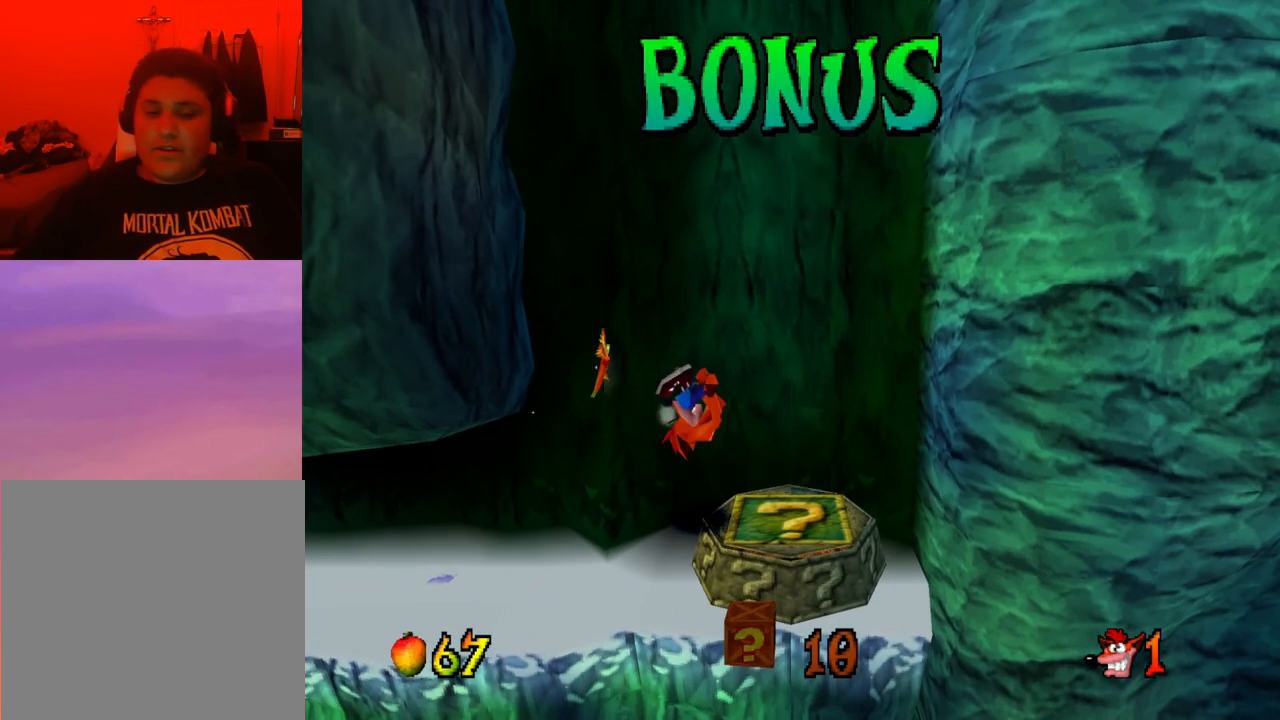
{"buttons": ["DPAD_RIGHT"], "events": [[400, "DPAD_RIGHT", "down"]]}
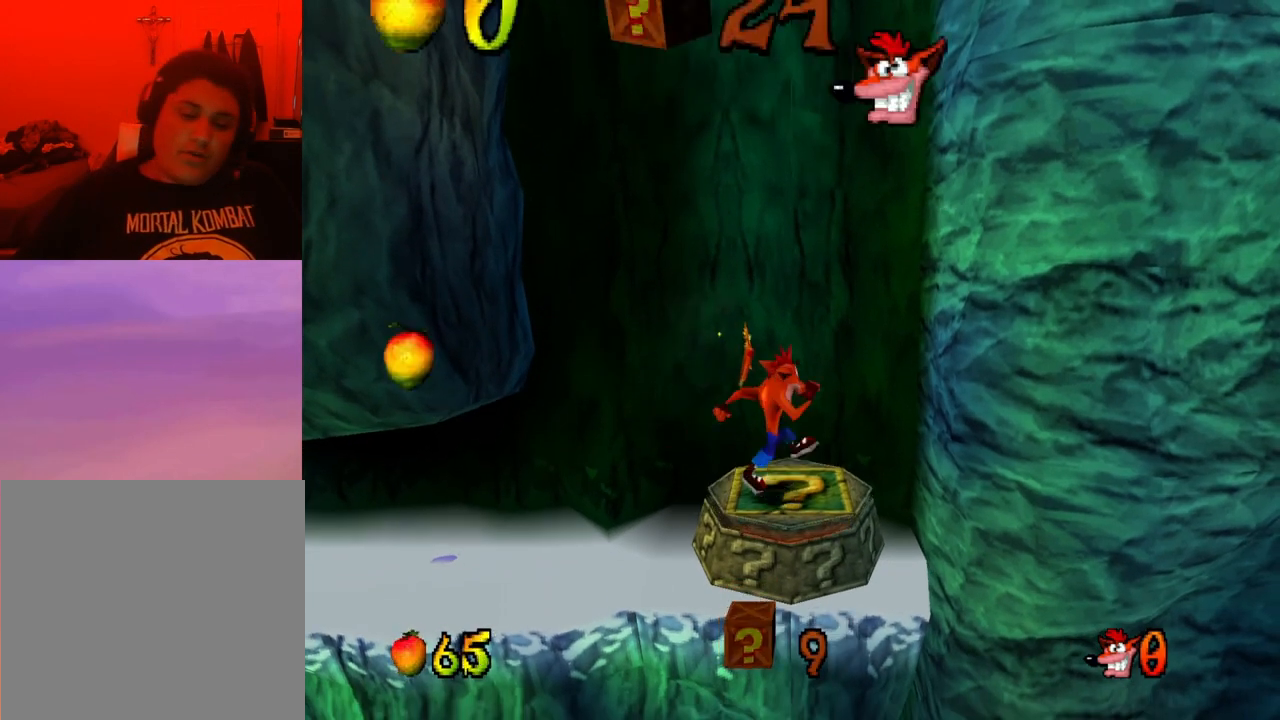
{"buttons": ["DPAD_LEFT"], "events": [[67, "DPAD_RIGHT", "up"], [500, "DPAD_LEFT", "down"]]}
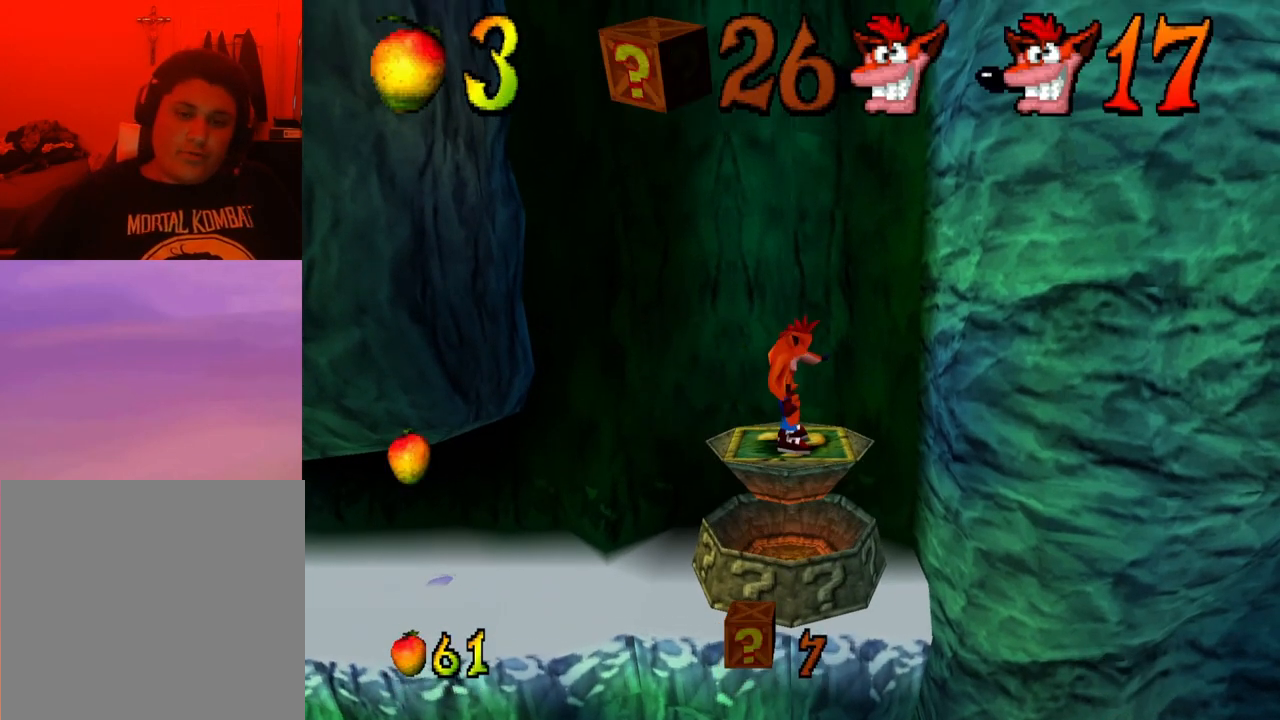
{"buttons": [], "events": [[133, "DPAD_LEFT", "up"]]}
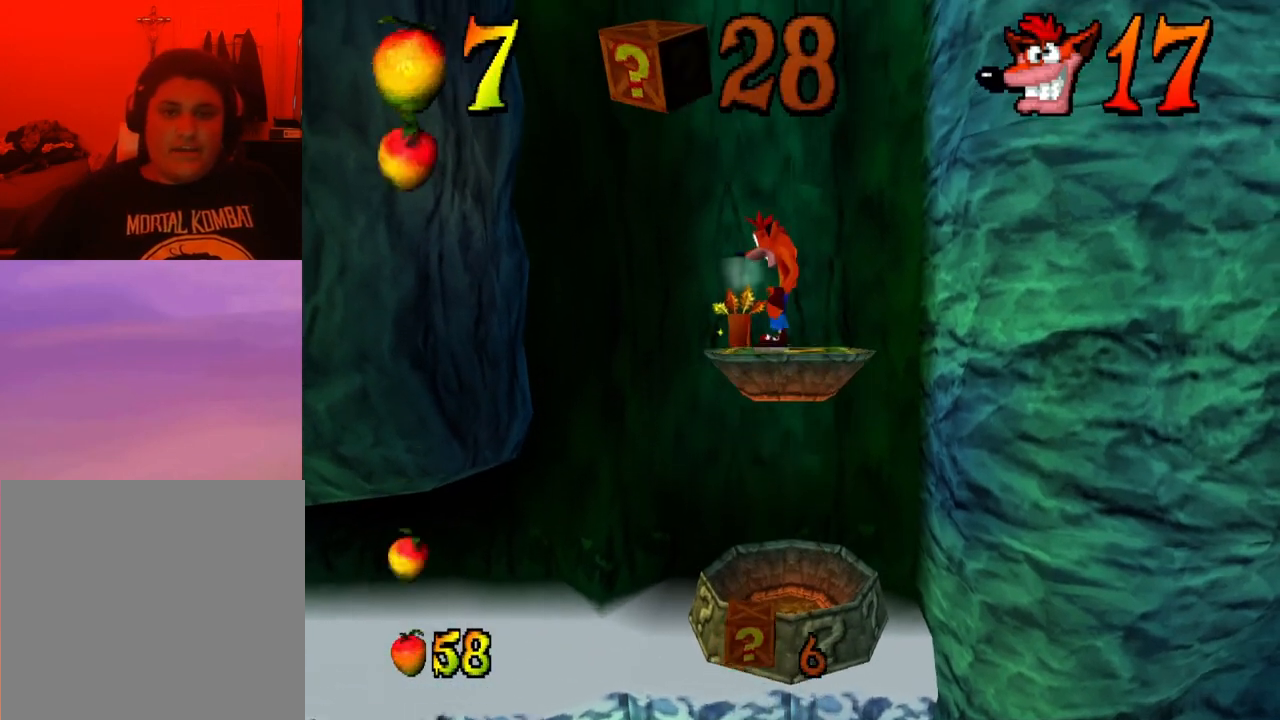
{"buttons": [], "events": []}
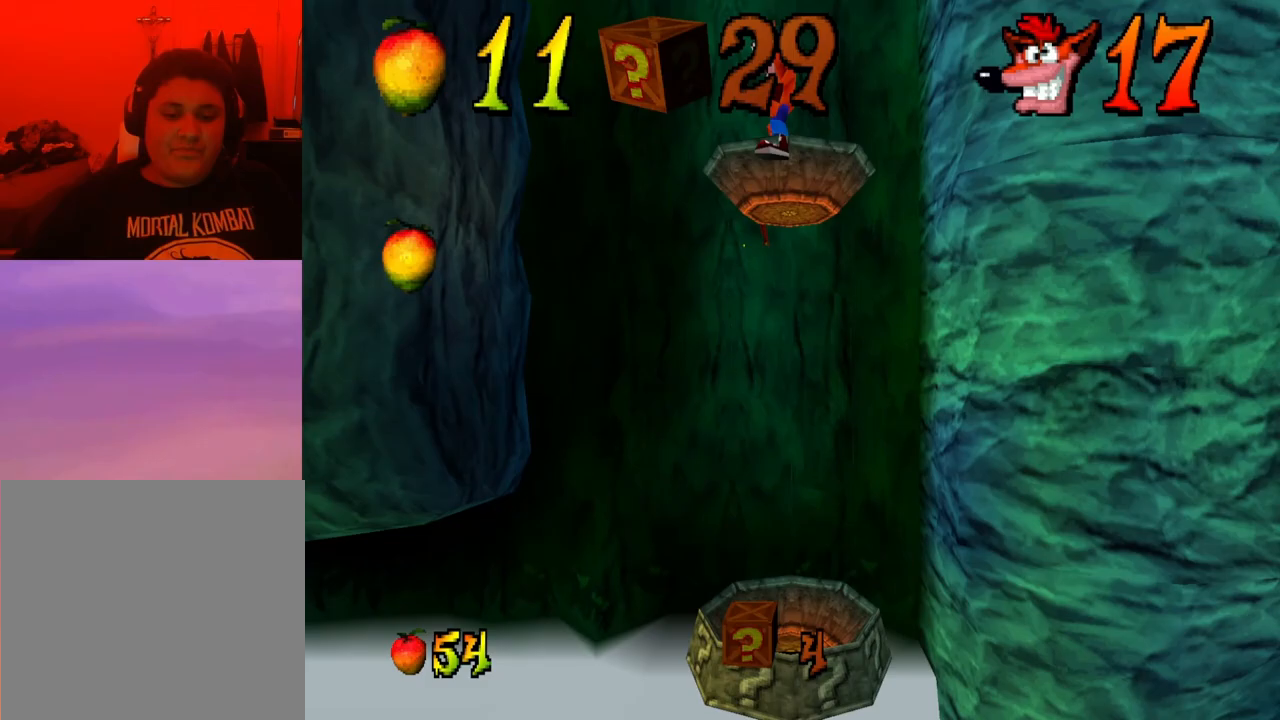
{"buttons": [], "events": []}
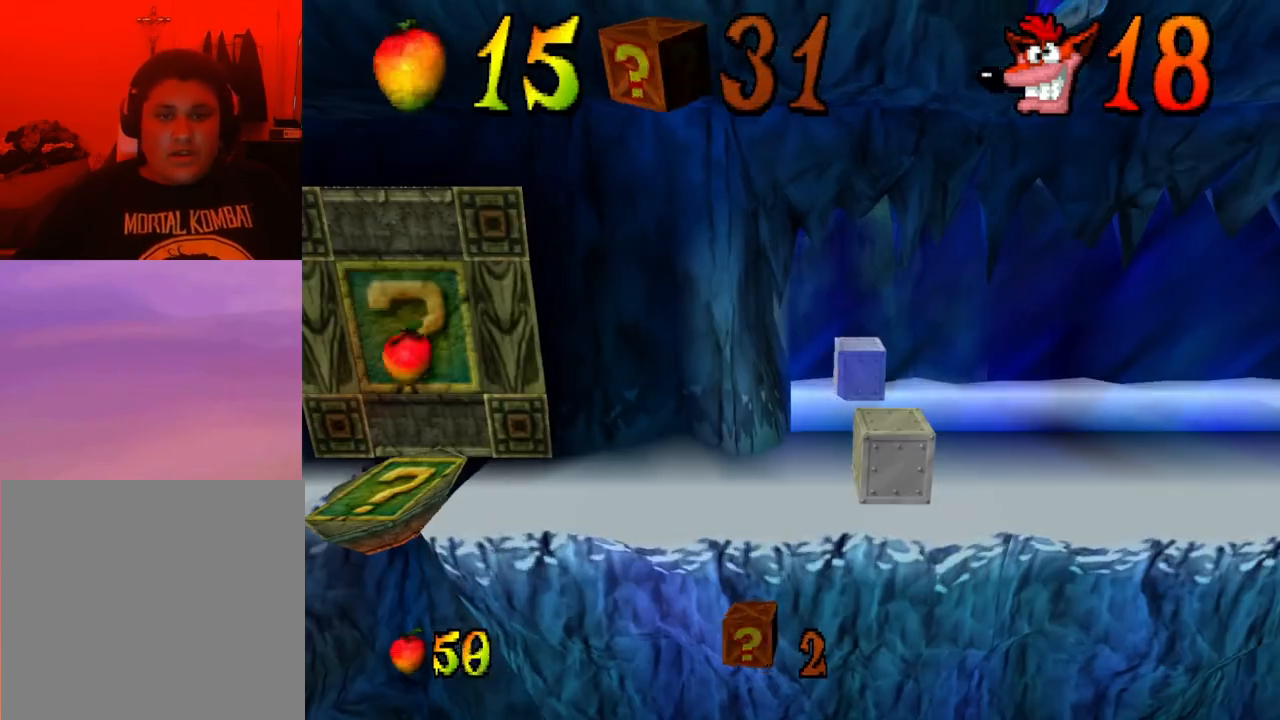
{"buttons": [], "events": []}
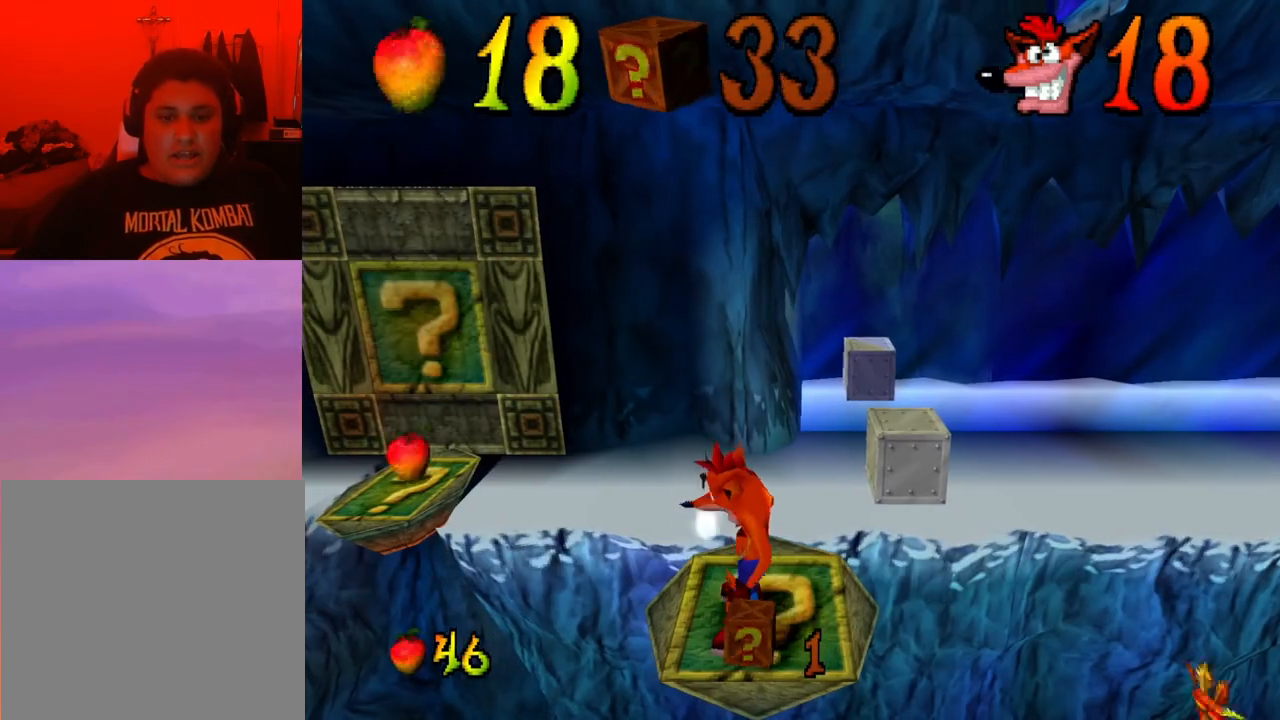
{"buttons": ["DPAD_RIGHT"], "events": [[33, "DPAD_UP", "down"], [467, "DPAD_RIGHT", "down"], [467, "DPAD_UP", "up"]]}
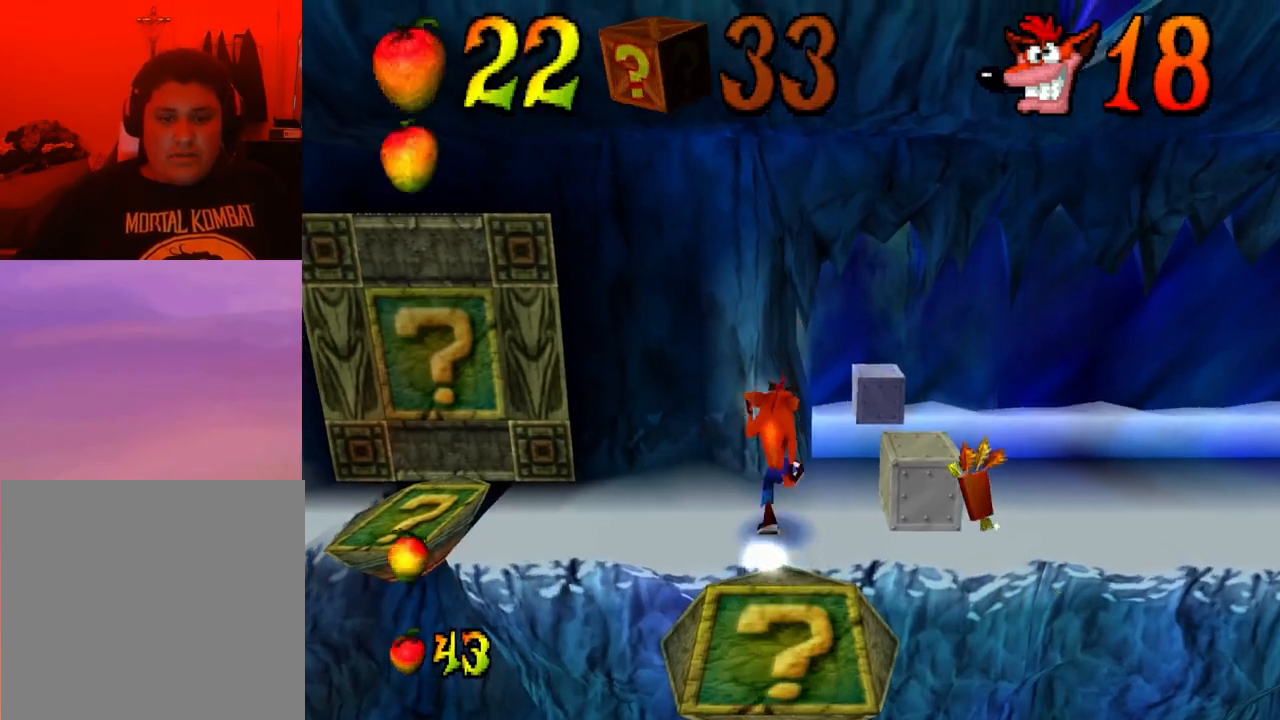
{"buttons": ["CROSS", "DPAD_UP", "DPAD_RIGHT"], "events": [[67, "CROSS", "down"], [467, "DPAD_UP", "down"]]}
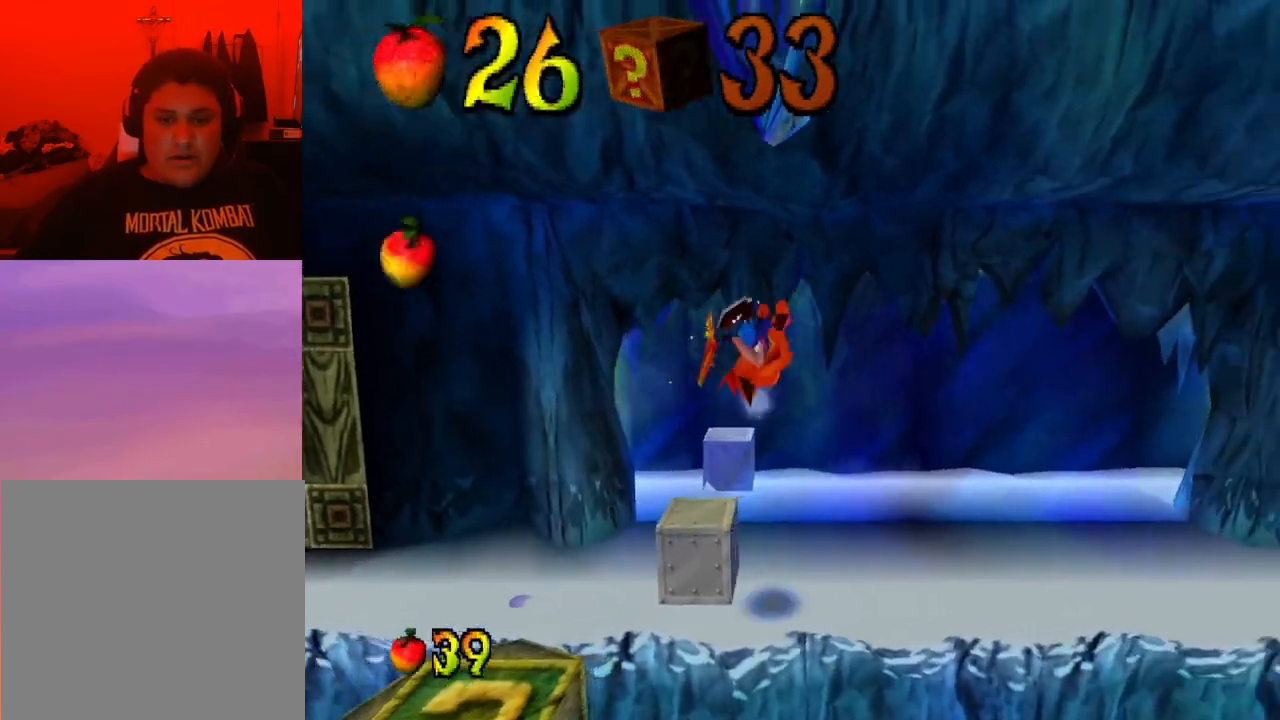
{"buttons": ["DPAD_RIGHT"], "events": [[133, "CROSS", "up"], [167, "DPAD_UP", "up"]]}